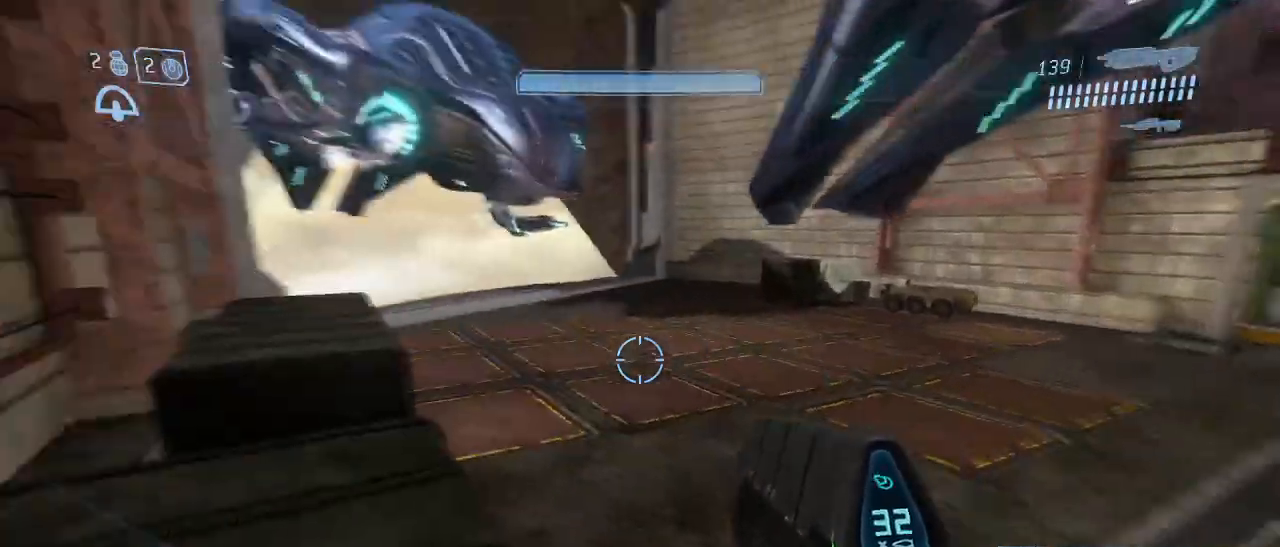
Gameplay with keyboard and mouse; each line is a JSON object with the keys and mouse buttons held at the frame after it. "events" lists presses ("down") and releases ("up") of "1", "2", "3", "4", "5", "a", "alt", "c", "d", "e", "f", "g", "q", "r", "s", "shift", "space", "t", "tab", "v", "w", "x", "z", "mouse_left" and "mouse_right" between this image and that frame as [ms after this image, input, new state], when the widget could be followed in between. "mouse_left", "mouse_right" = the "left", "right" buttons of the "mouse" list. No other keys are recorded. Not read: mouse_move other_keys.
{"keys": ["w"], "mouse": [], "events": [[50, "a", "up"]]}
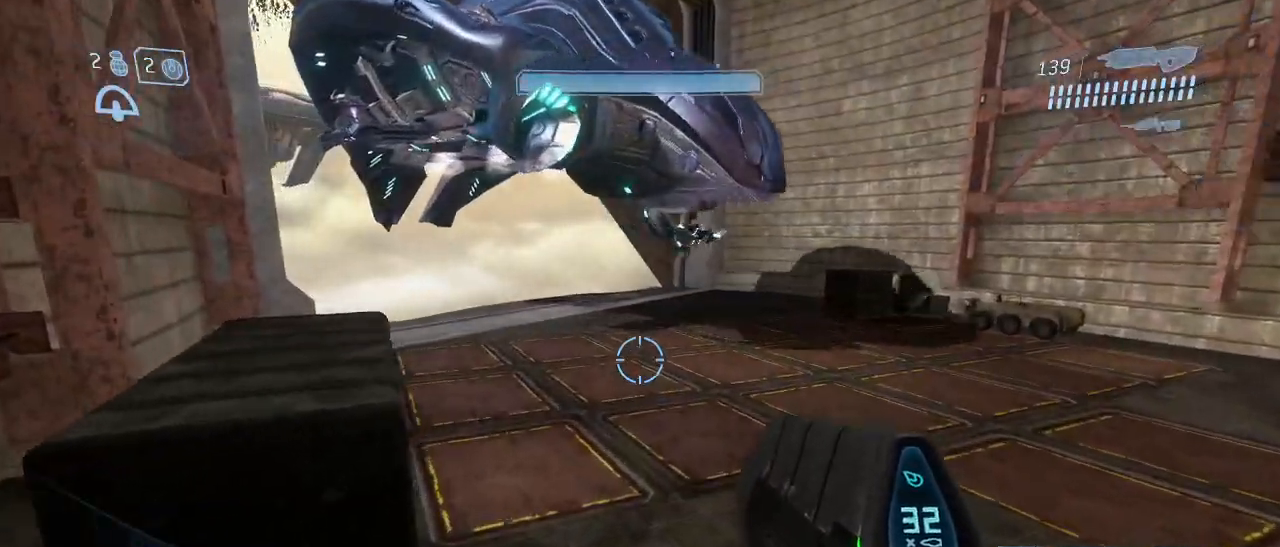
{"keys": ["w"], "mouse": [], "events": []}
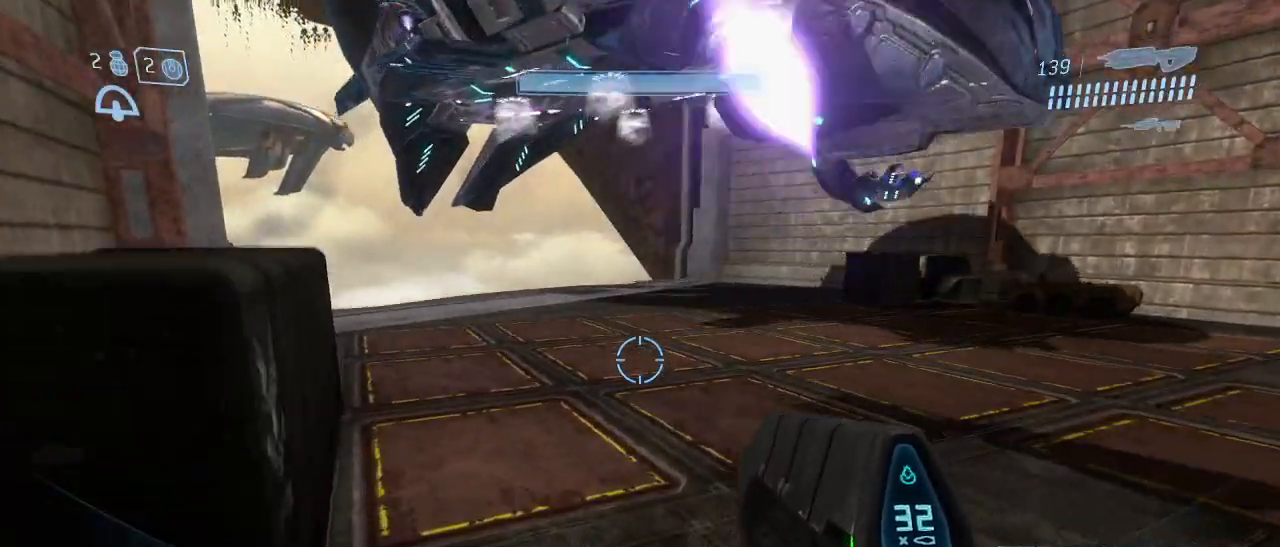
{"keys": ["w"], "mouse": [], "events": []}
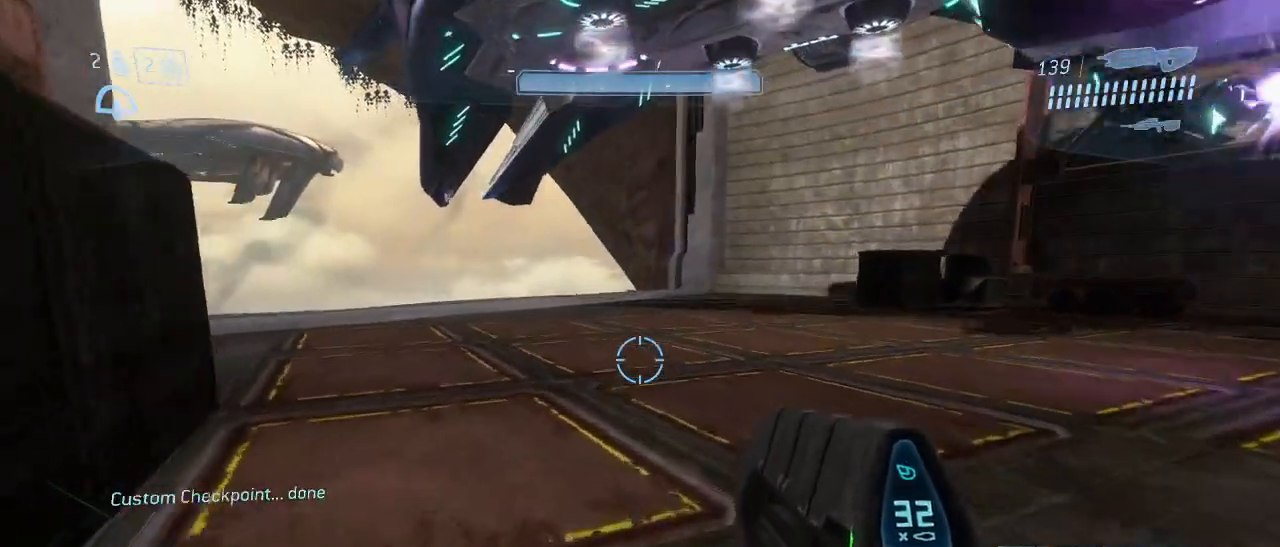
{"keys": ["d", "w"], "mouse": [], "events": [[133, "d", "down"]]}
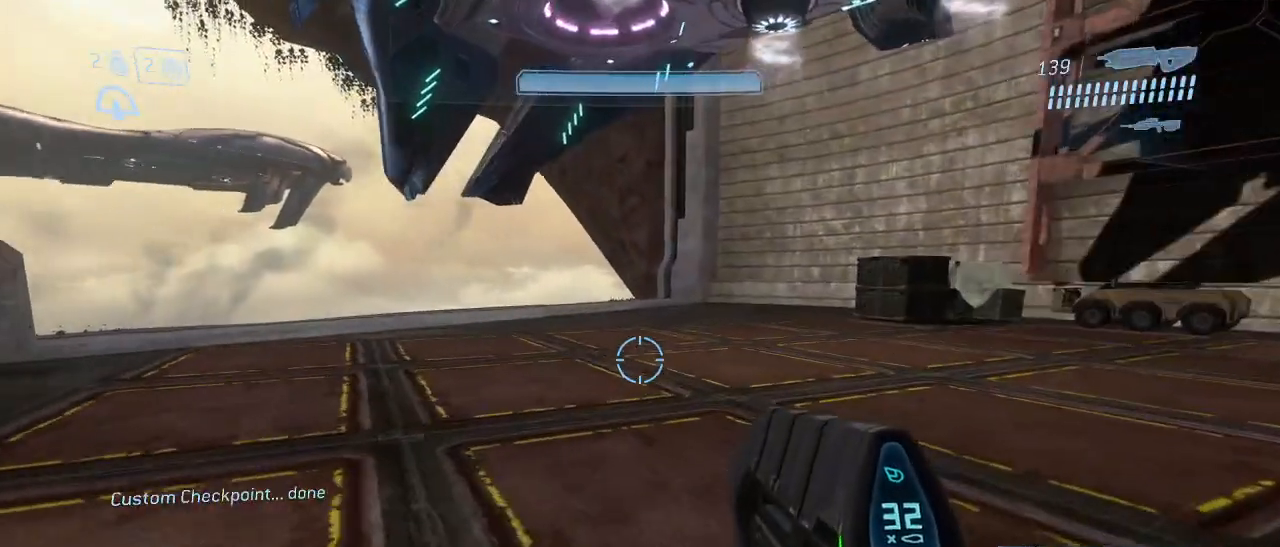
{"keys": ["d", "w"], "mouse": [], "events": []}
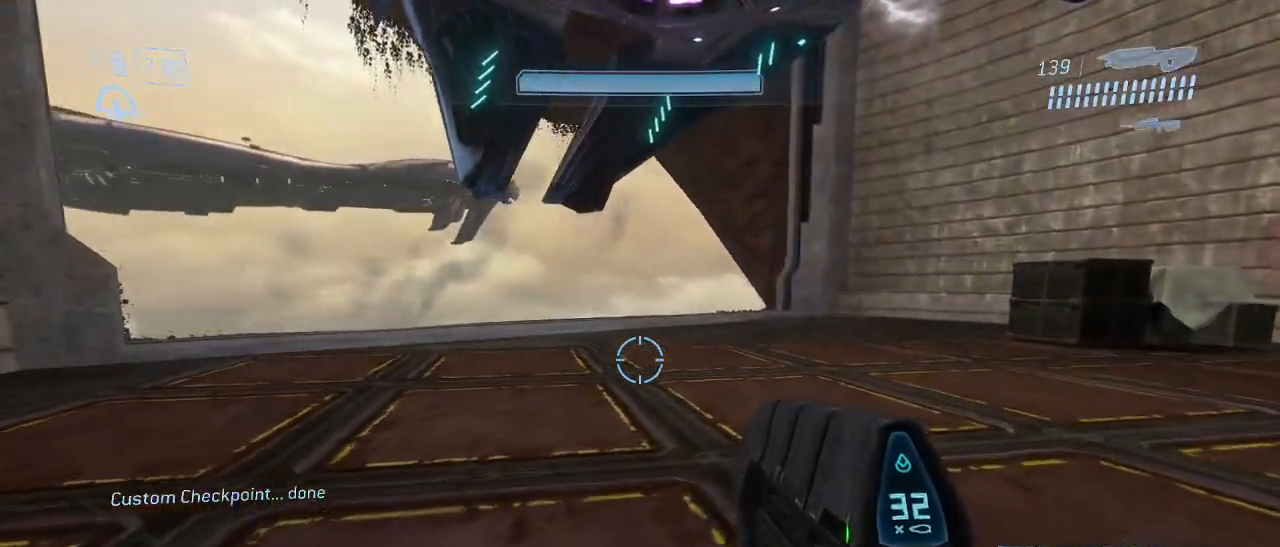
{"keys": ["d"], "mouse": [], "events": [[300, "w", "up"]]}
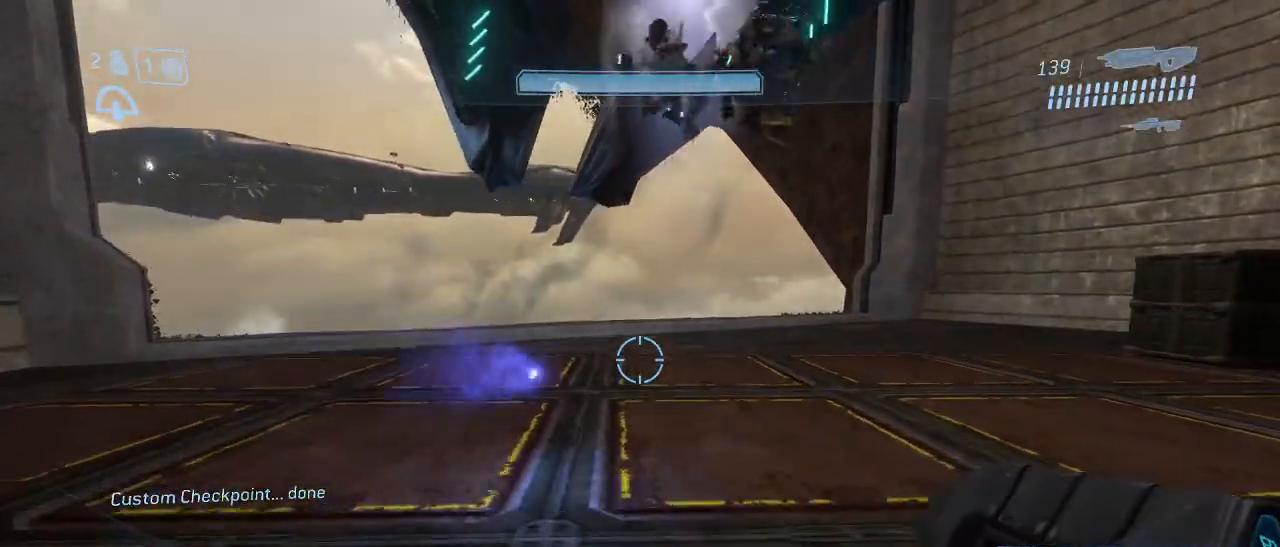
{"keys": ["d", "w"], "mouse": [], "events": [[50, "w", "down"]]}
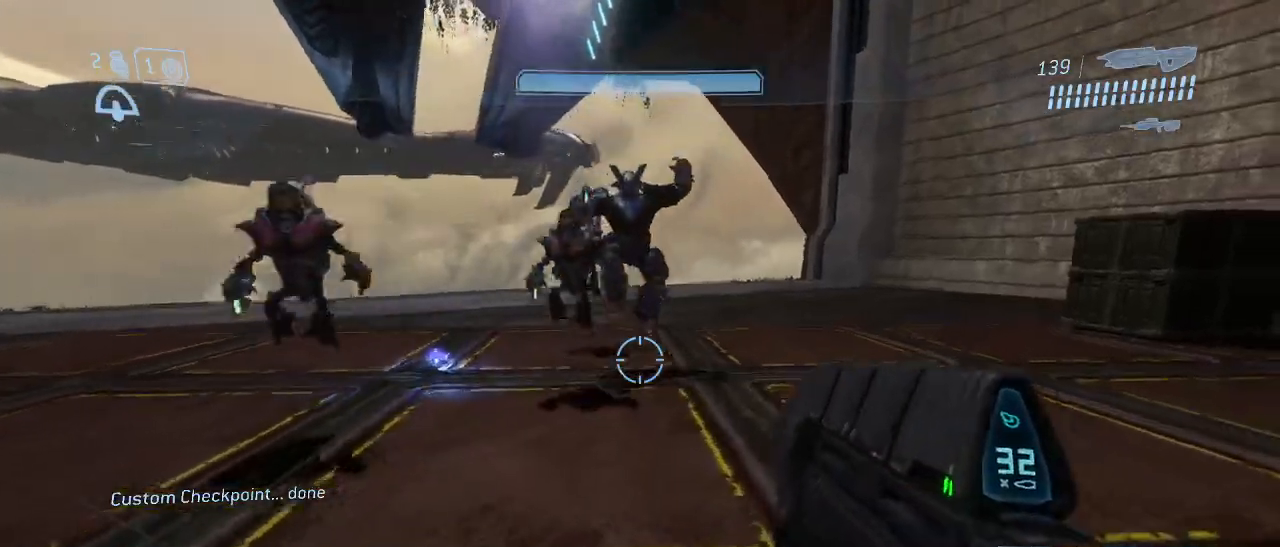
{"keys": ["w"], "mouse": [], "events": [[250, "d", "up"], [333, "mouse_left", "down"], [433, "mouse_left", "up"]]}
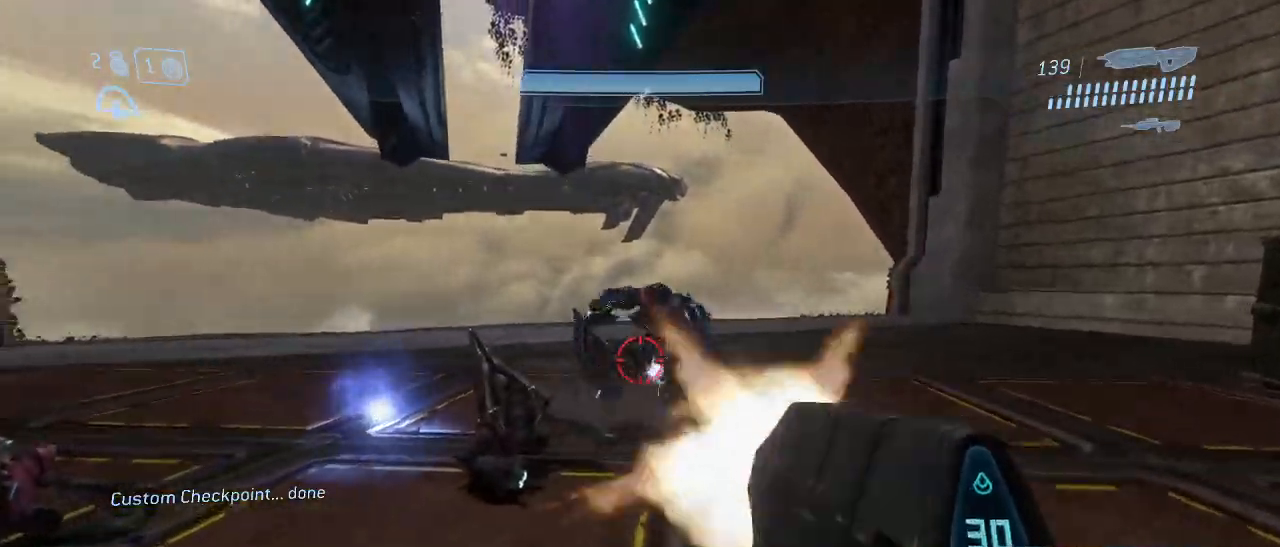
{"keys": ["d", "w"], "mouse": ["left"], "events": [[33, "mouse_left", "down"], [83, "mouse_left", "up"], [117, "d", "down"], [167, "mouse_left", "down"], [267, "mouse_left", "up"], [300, "mouse_left", "down"], [400, "mouse_left", "up"], [500, "mouse_left", "down"]]}
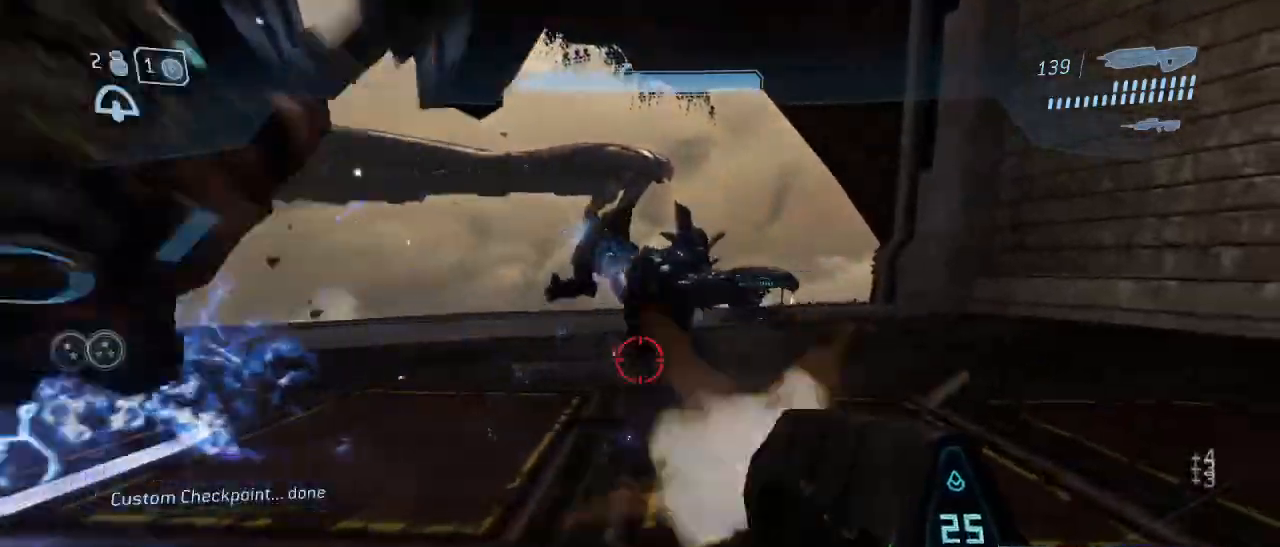
{"keys": ["a", "w"], "mouse": [], "events": [[50, "d", "up"], [100, "mouse_left", "up"], [133, "mouse_left", "down"], [283, "mouse_left", "up"], [467, "a", "down"]]}
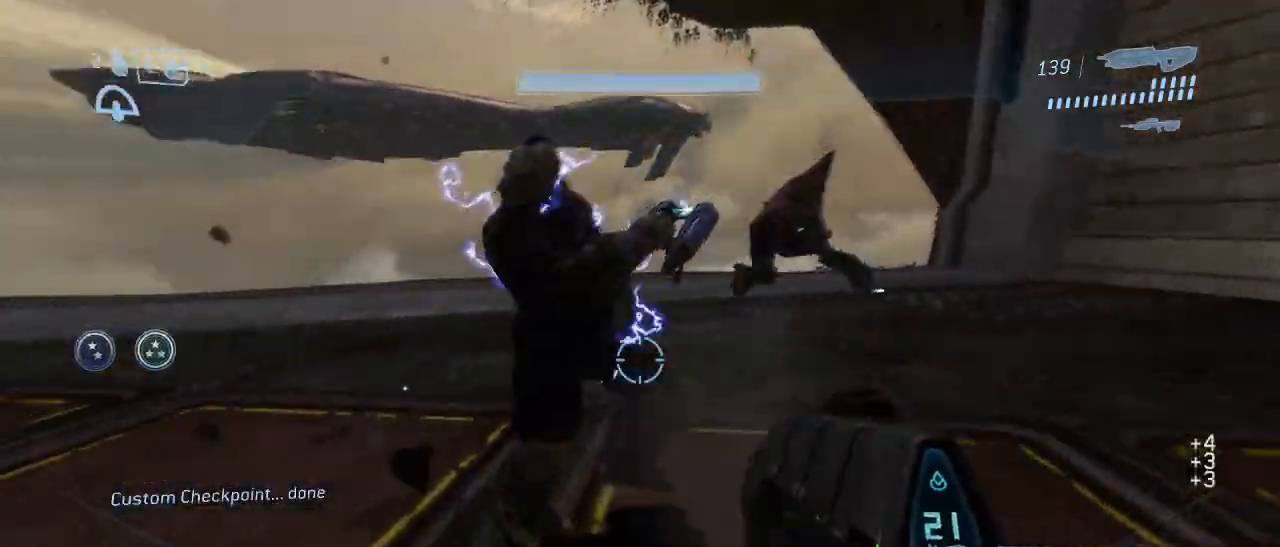
{"keys": ["q", "w"], "mouse": [], "events": [[150, "f", "down"], [250, "f", "up"], [333, "a", "up"], [483, "q", "down"]]}
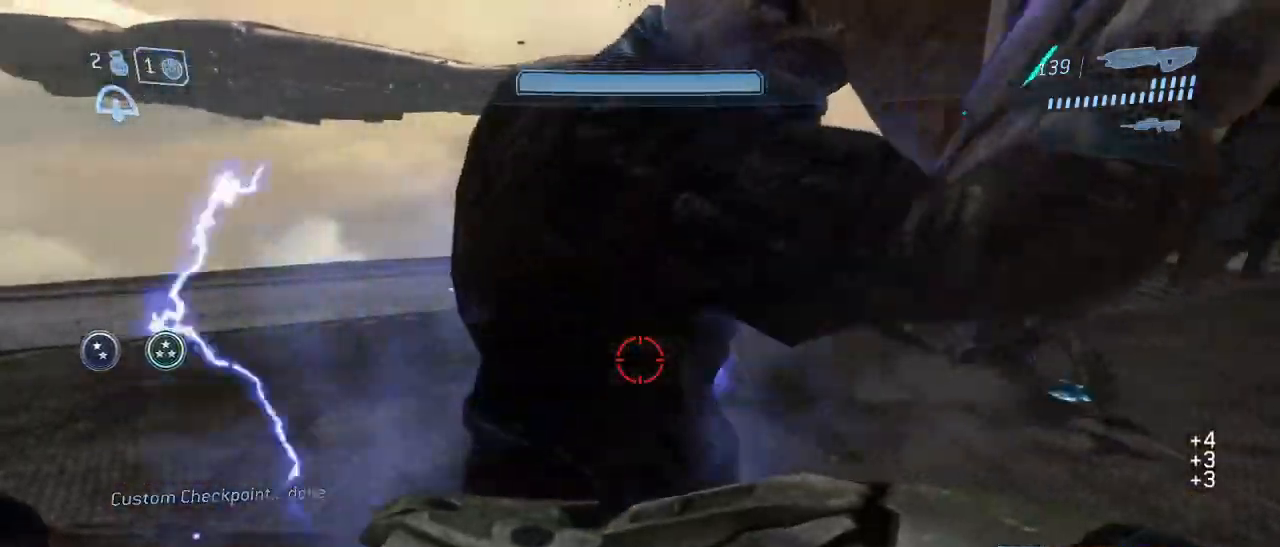
{"keys": ["a"], "mouse": [], "events": [[67, "q", "up"], [67, "w", "up"], [317, "a", "down"]]}
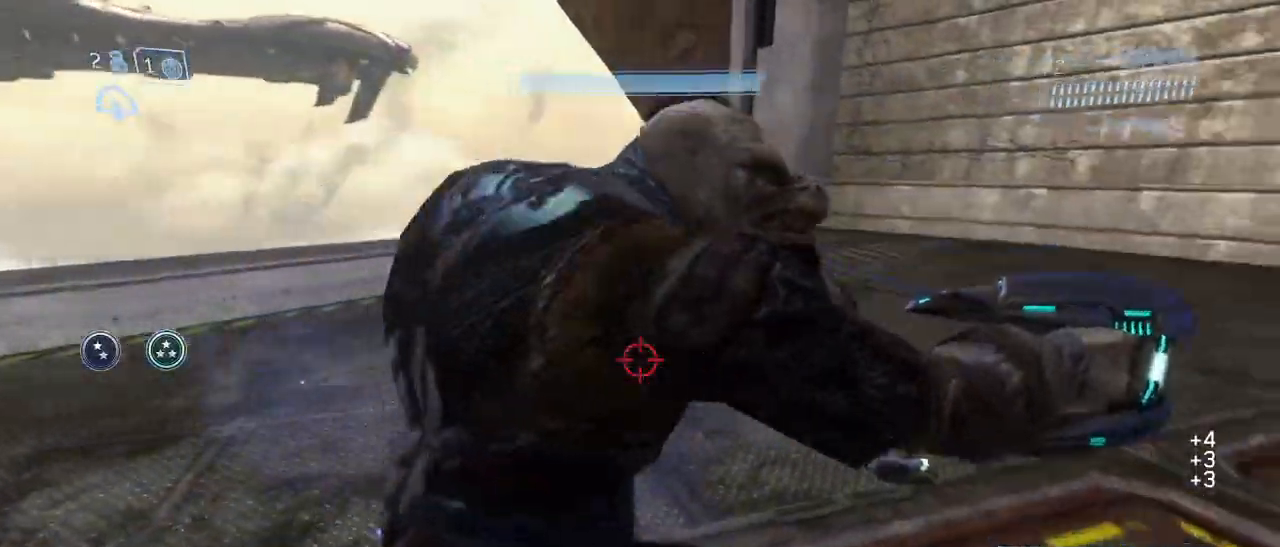
{"keys": ["f"], "mouse": [], "events": [[283, "a", "up"], [283, "f", "down"], [367, "f", "up"], [467, "f", "down"]]}
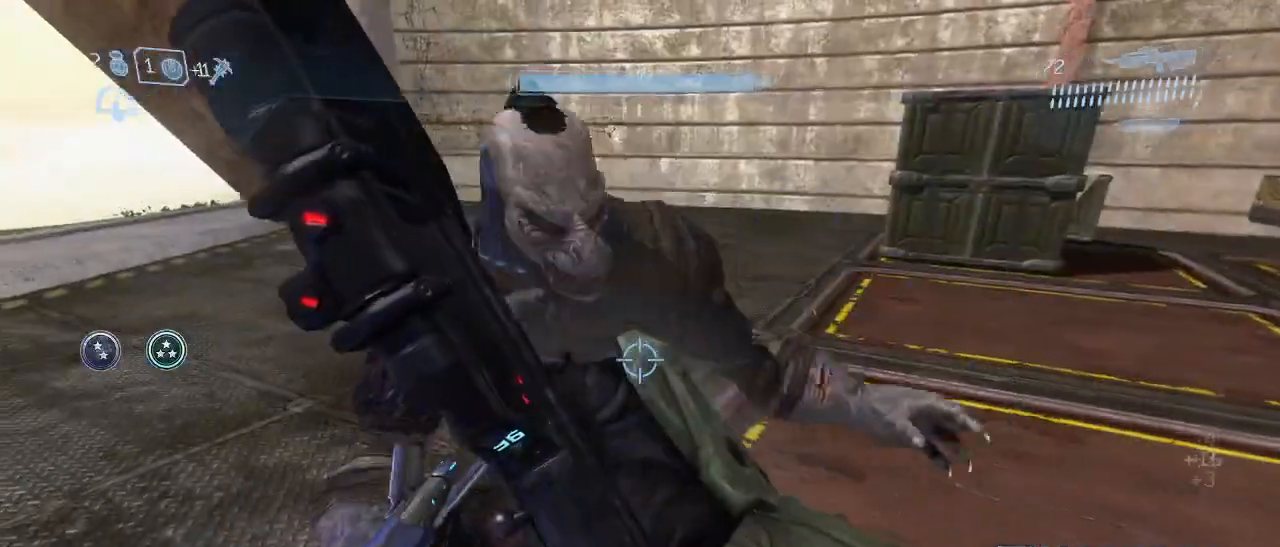
{"keys": ["a", "w"], "mouse": [], "events": [[67, "f", "up"], [67, "w", "down"], [200, "a", "down"]]}
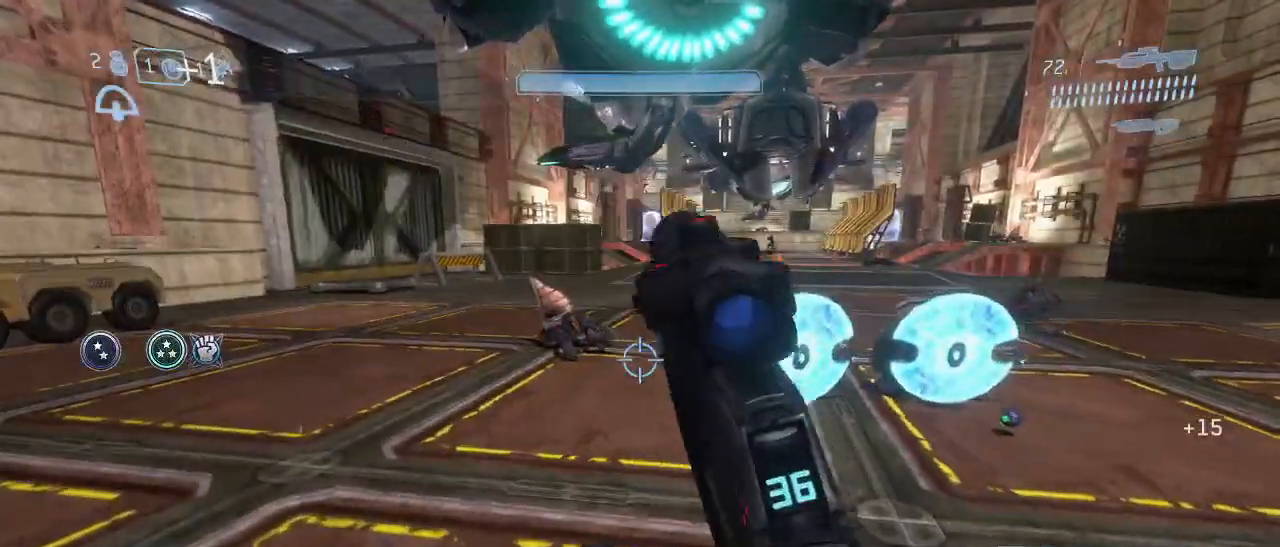
{"keys": ["a", "w"], "mouse": [], "events": [[267, "a", "up"], [350, "a", "down"]]}
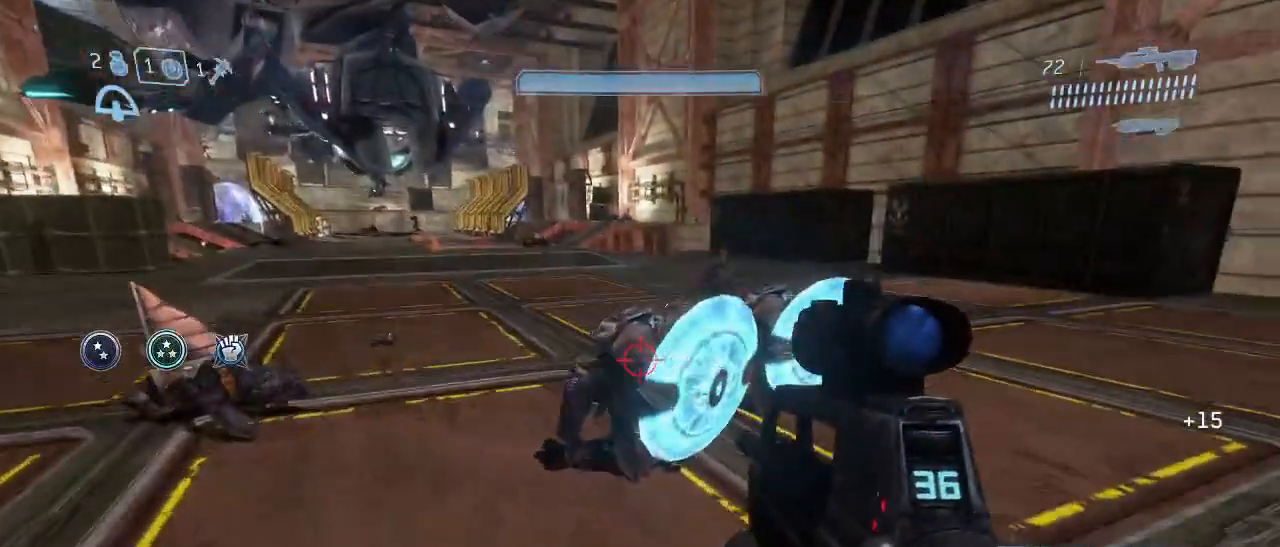
{"keys": ["w"], "mouse": [], "events": [[50, "a", "up"], [83, "q", "down"], [233, "q", "up"], [417, "f", "down"], [467, "f", "up"]]}
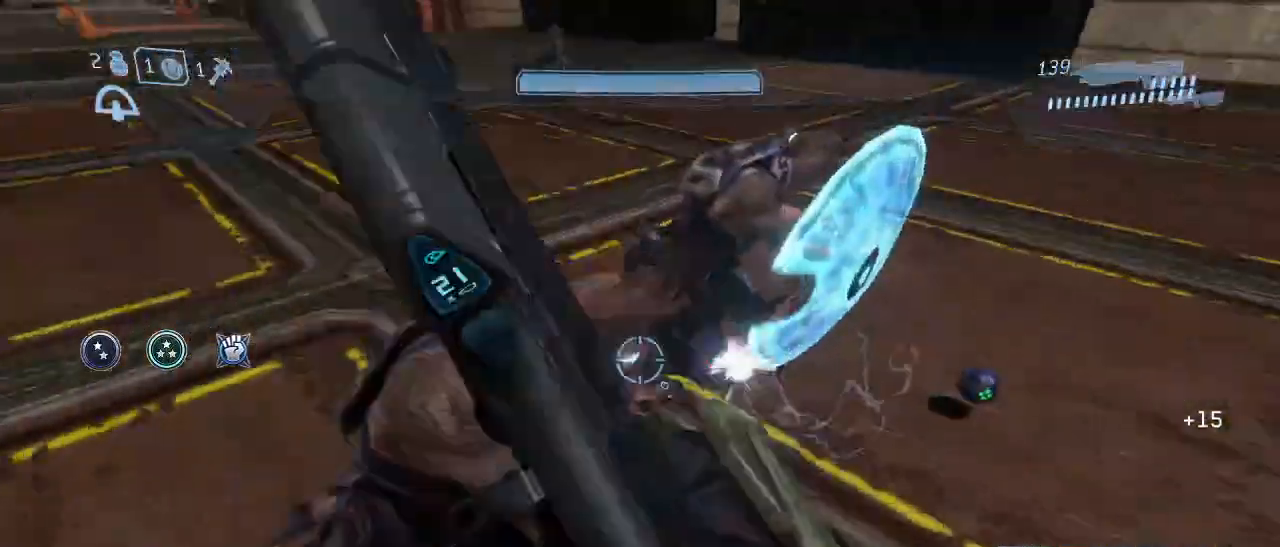
{"keys": ["d", "w"], "mouse": [], "events": [[50, "f", "down"], [50, "w", "up"], [150, "f", "up"], [300, "d", "down"], [483, "w", "down"]]}
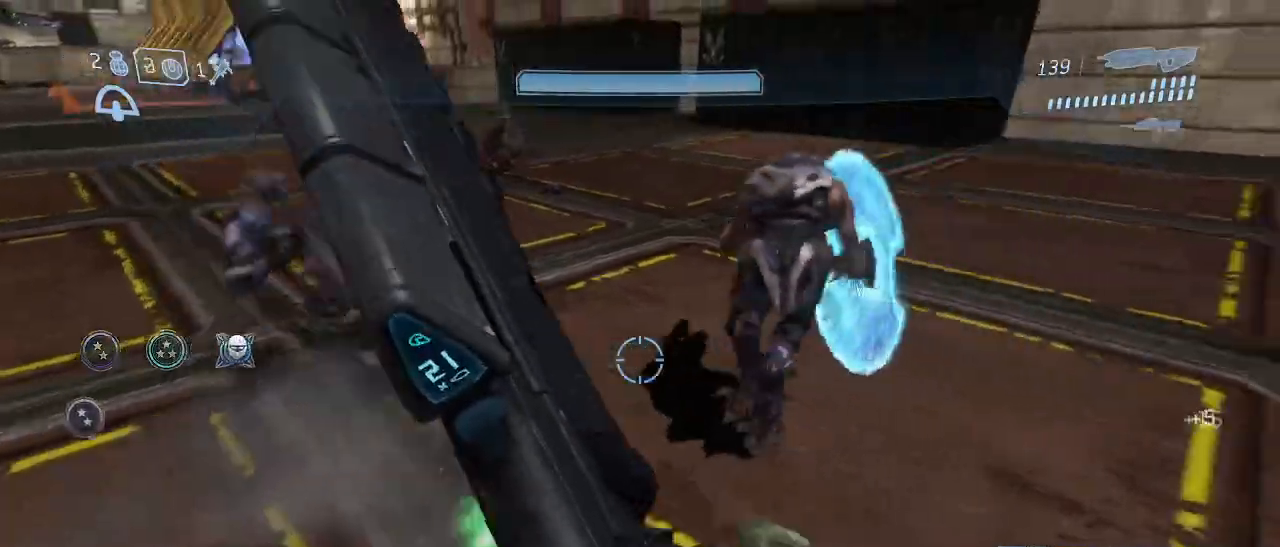
{"keys": ["w"], "mouse": ["left"], "events": [[67, "d", "up"], [267, "a", "down"], [400, "a", "up"], [500, "mouse_left", "down"]]}
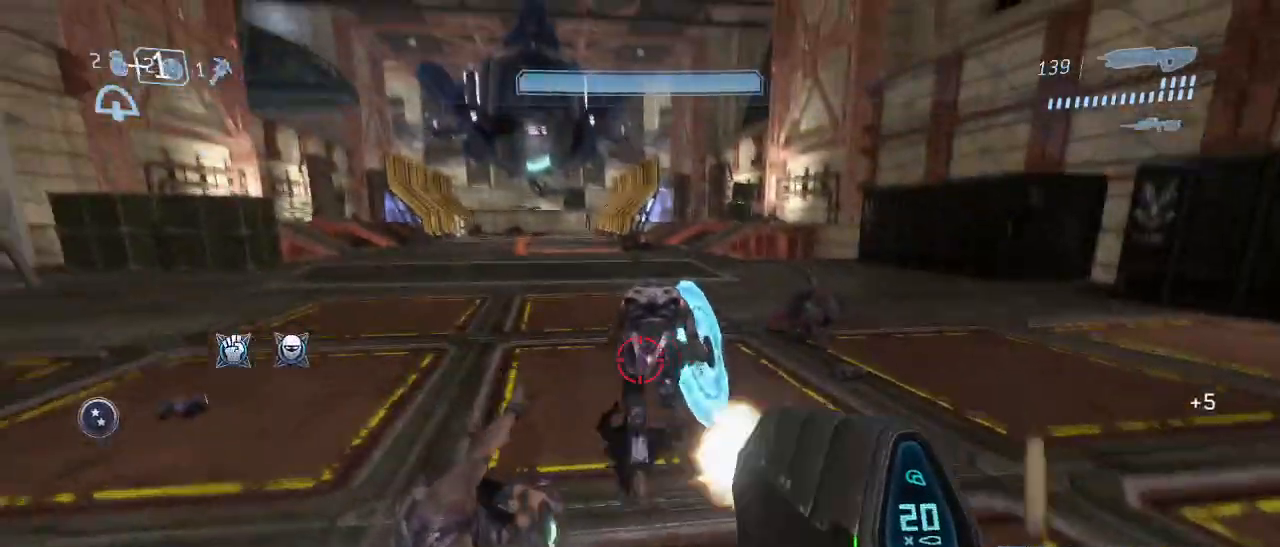
{"keys": ["w"], "mouse": [], "events": [[100, "mouse_left", "up"], [183, "mouse_left", "down"], [233, "mouse_left", "up"], [333, "mouse_left", "down"], [417, "mouse_left", "up"]]}
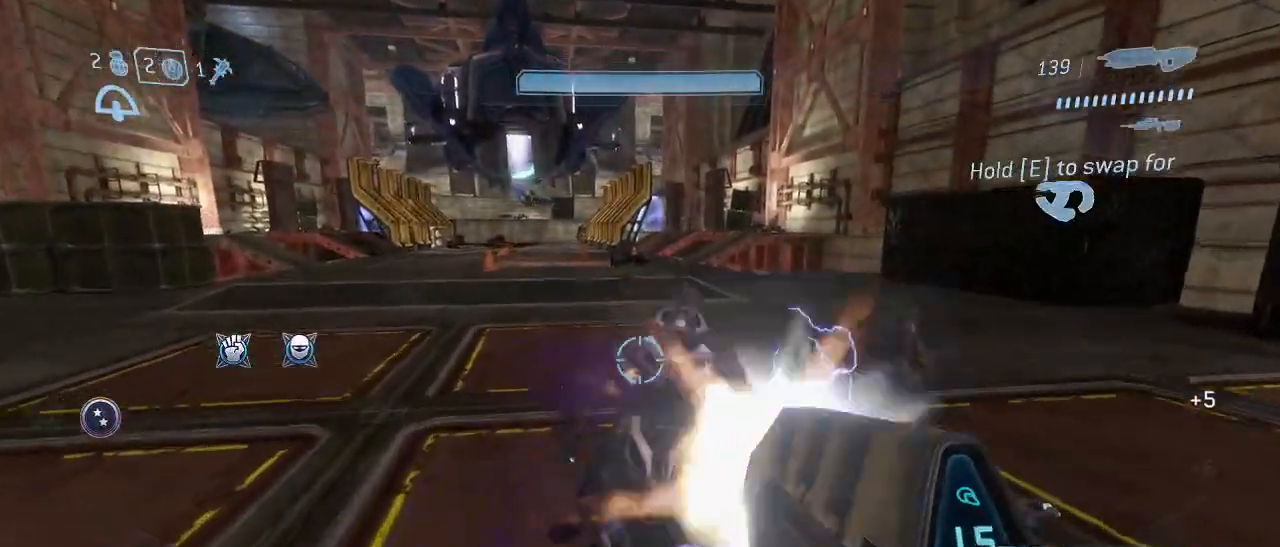
{"keys": ["w"], "mouse": [], "events": [[17, "mouse_left", "down"], [100, "mouse_left", "up"], [150, "mouse_left", "down"], [250, "mouse_left", "up"], [333, "r", "down"], [433, "r", "up"]]}
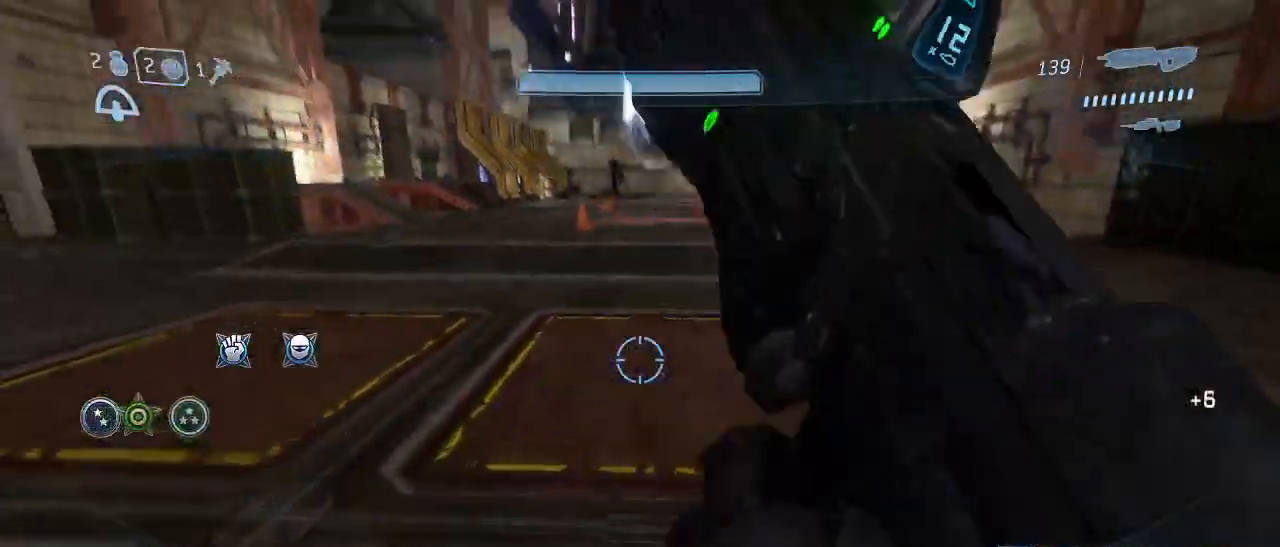
{"keys": ["w"], "mouse": [], "events": []}
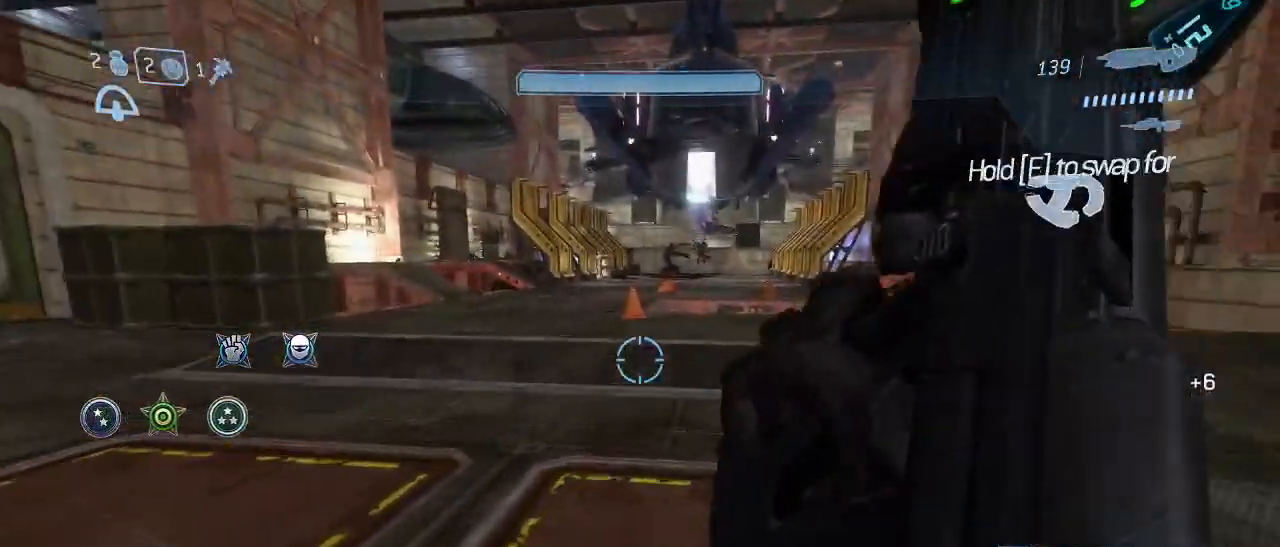
{"keys": ["q", "w"], "mouse": [], "events": [[467, "q", "down"]]}
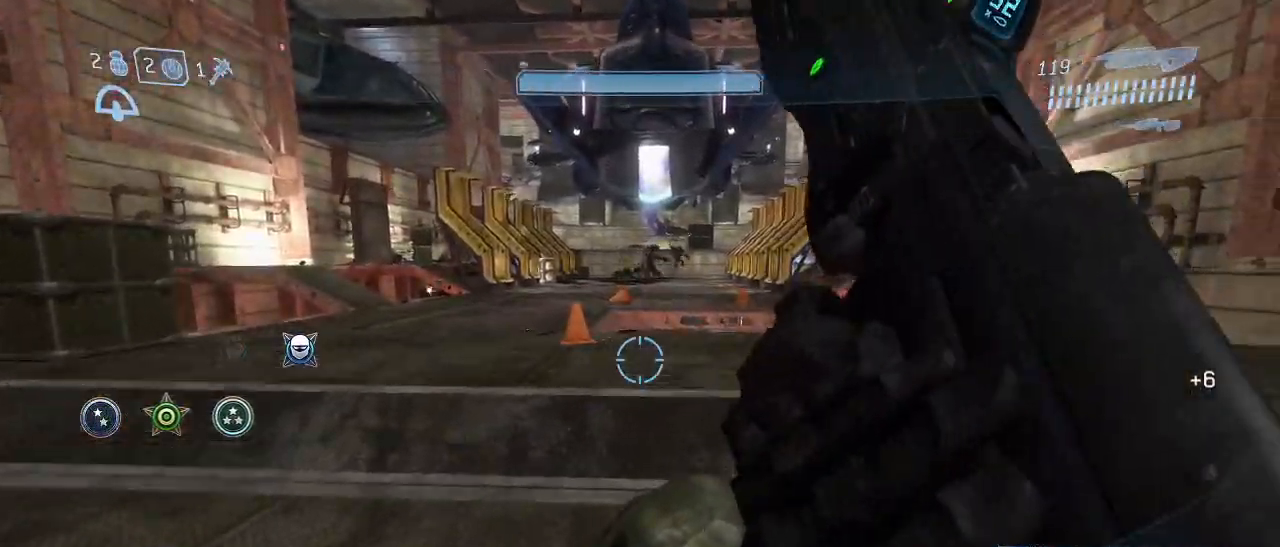
{"keys": ["w"], "mouse": [], "events": [[100, "q", "up"], [350, "q", "down"], [383, "q", "up"]]}
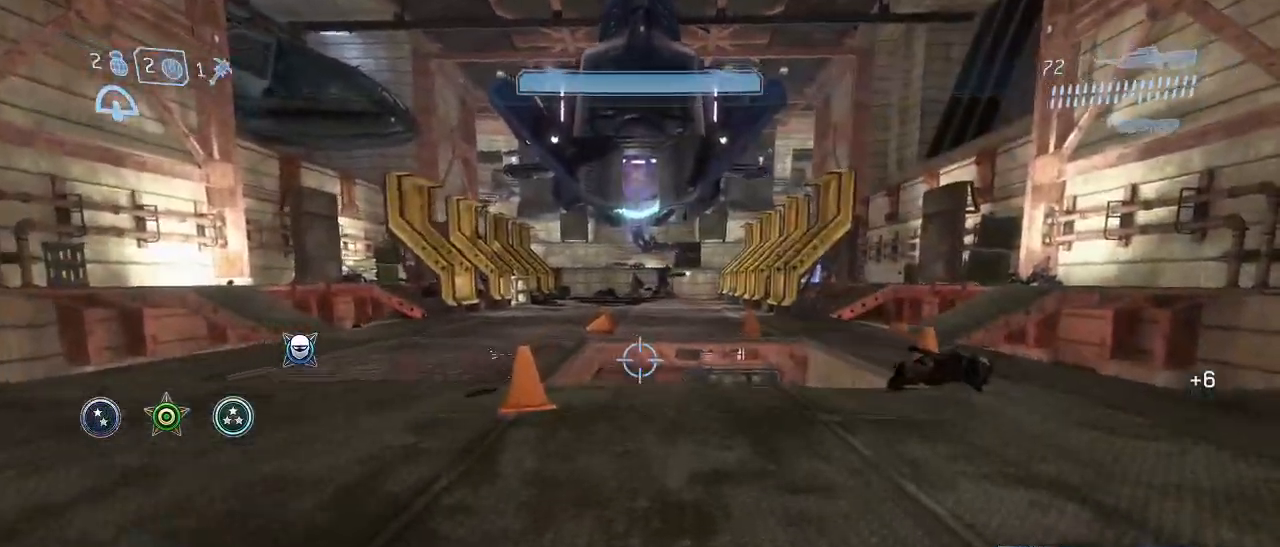
{"keys": ["w"], "mouse": [], "events": []}
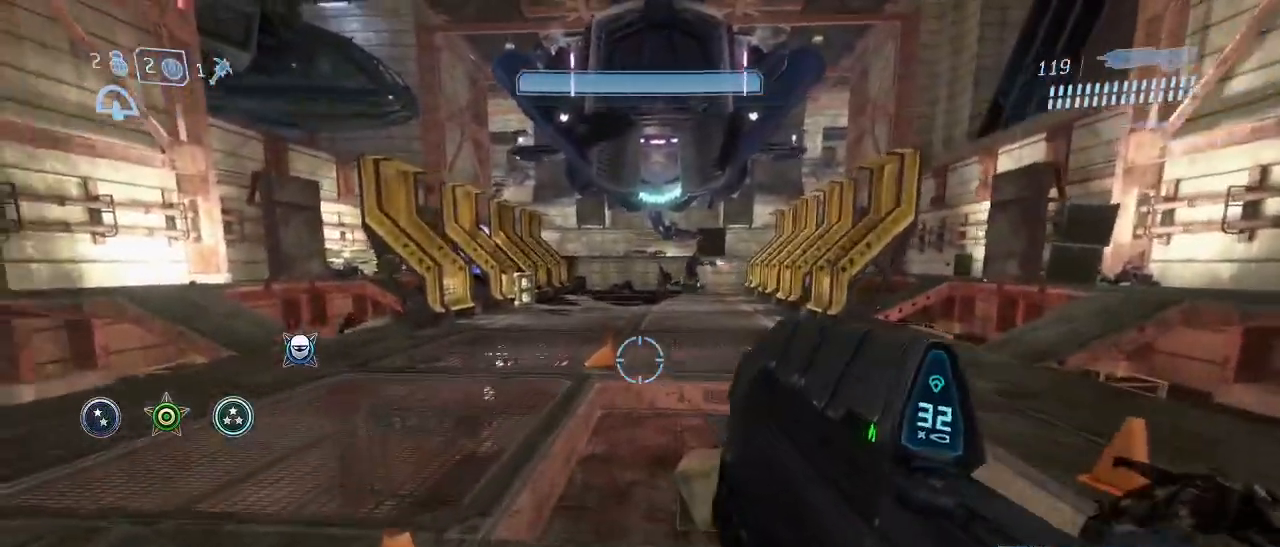
{"keys": ["w"], "mouse": [], "events": [[283, "space", "down"], [417, "space", "up"]]}
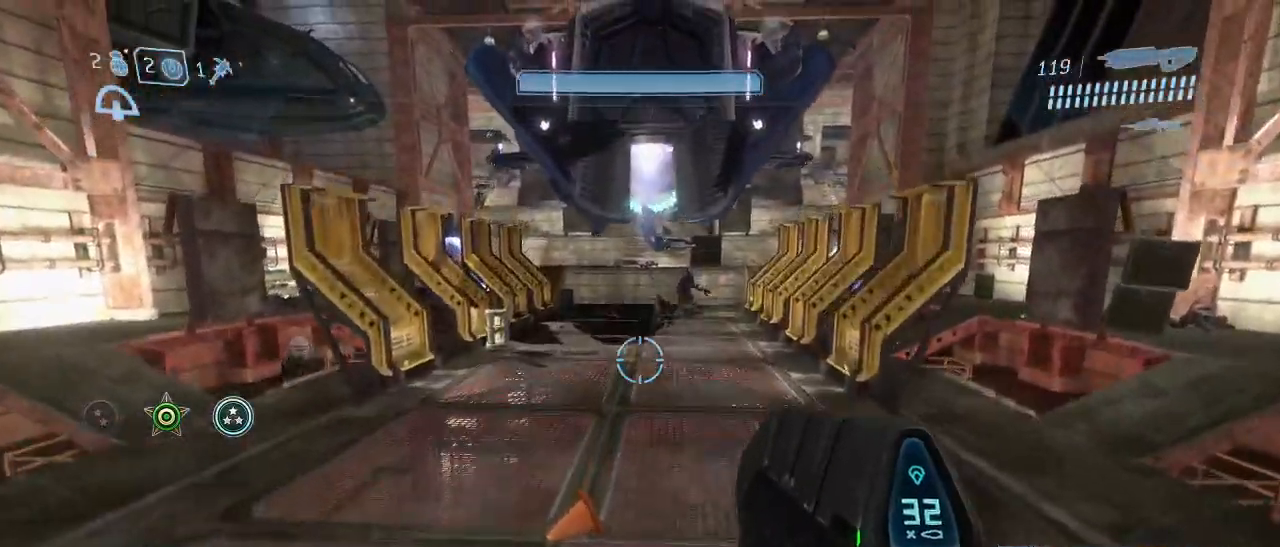
{"keys": ["w"], "mouse": [], "events": [[250, "mouse_left", "down"], [300, "mouse_left", "up"], [383, "mouse_left", "down"], [483, "mouse_left", "up"]]}
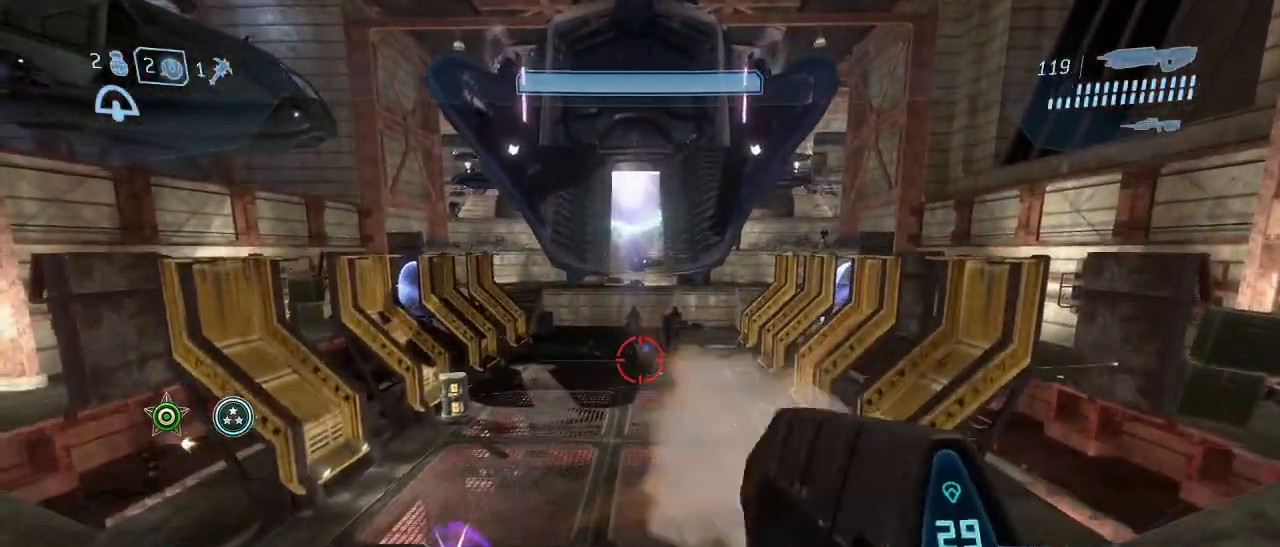
{"keys": ["w"], "mouse": [], "events": [[67, "mouse_left", "down"], [117, "mouse_left", "up"], [267, "mouse_left", "down"], [317, "mouse_left", "up"]]}
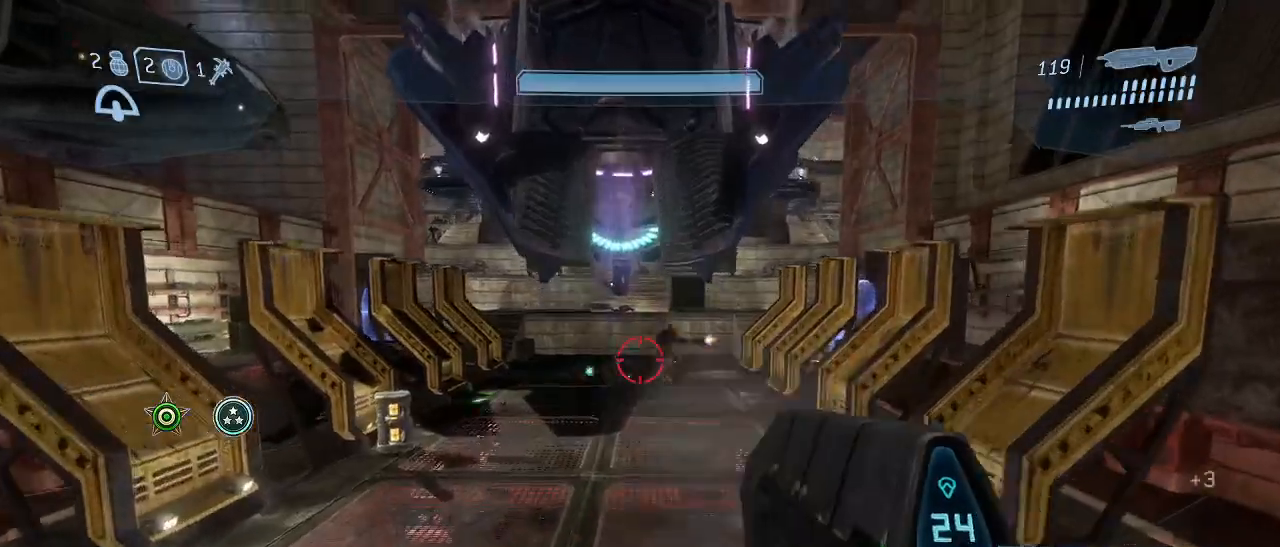
{"keys": ["w"], "mouse": [], "events": [[83, "mouse_left", "down"], [183, "mouse_left", "up"], [367, "mouse_left", "down"], [417, "mouse_left", "up"]]}
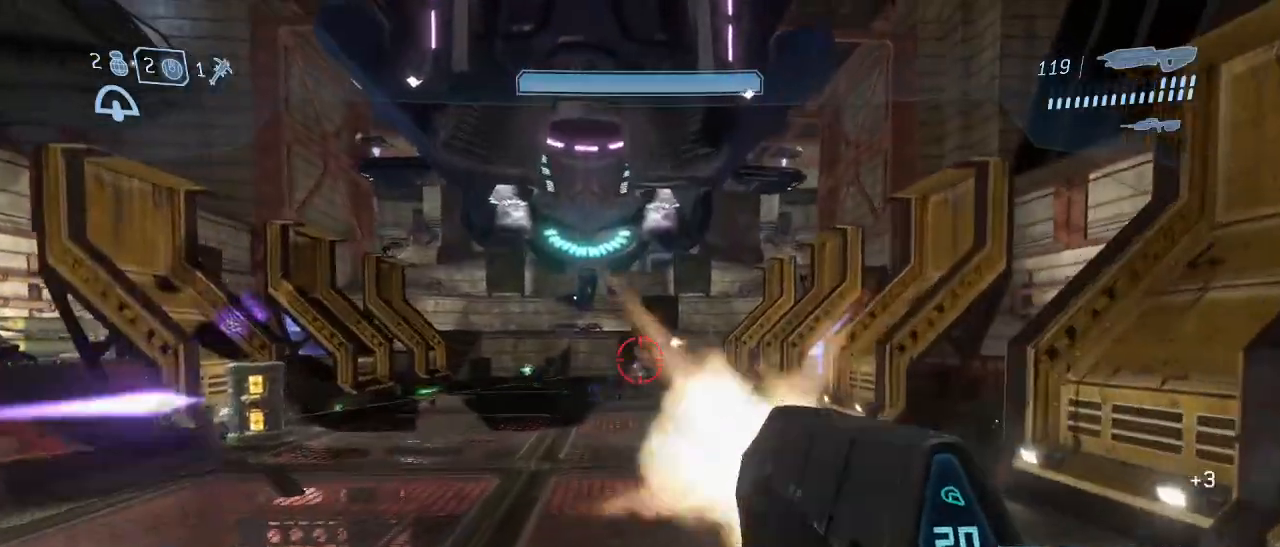
{"keys": ["w"], "mouse": ["left"], "events": [[17, "mouse_left", "down"], [100, "mouse_left", "up"], [200, "mouse_left", "down"], [300, "mouse_left", "up"], [483, "mouse_left", "down"]]}
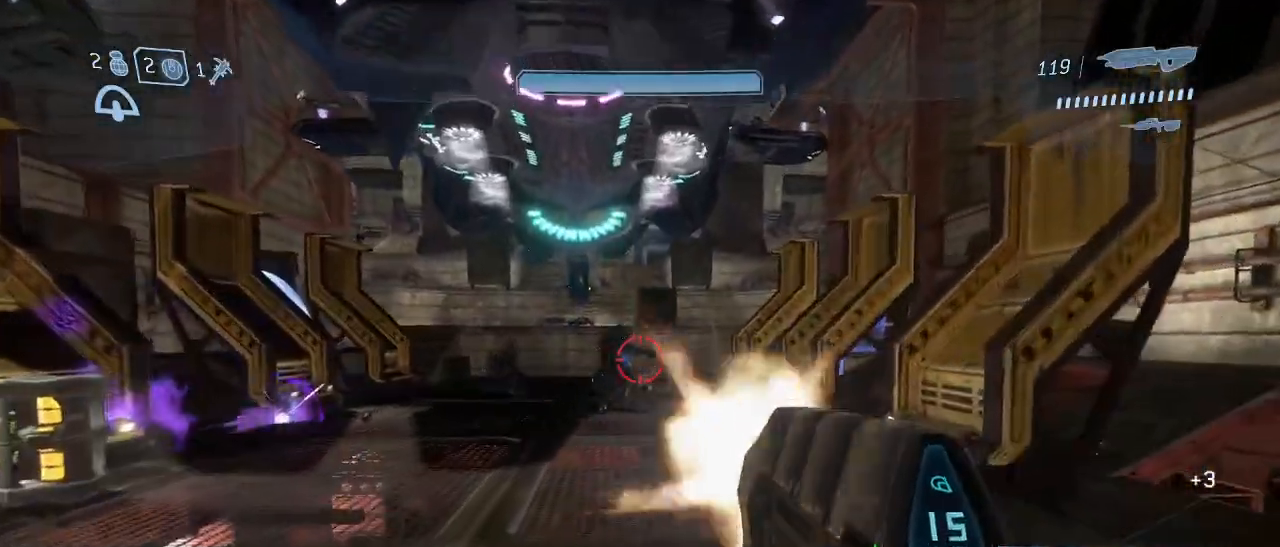
{"keys": ["w"], "mouse": ["left"], "events": [[33, "mouse_left", "up"], [317, "mouse_left", "down"], [400, "mouse_left", "up"], [500, "mouse_left", "down"]]}
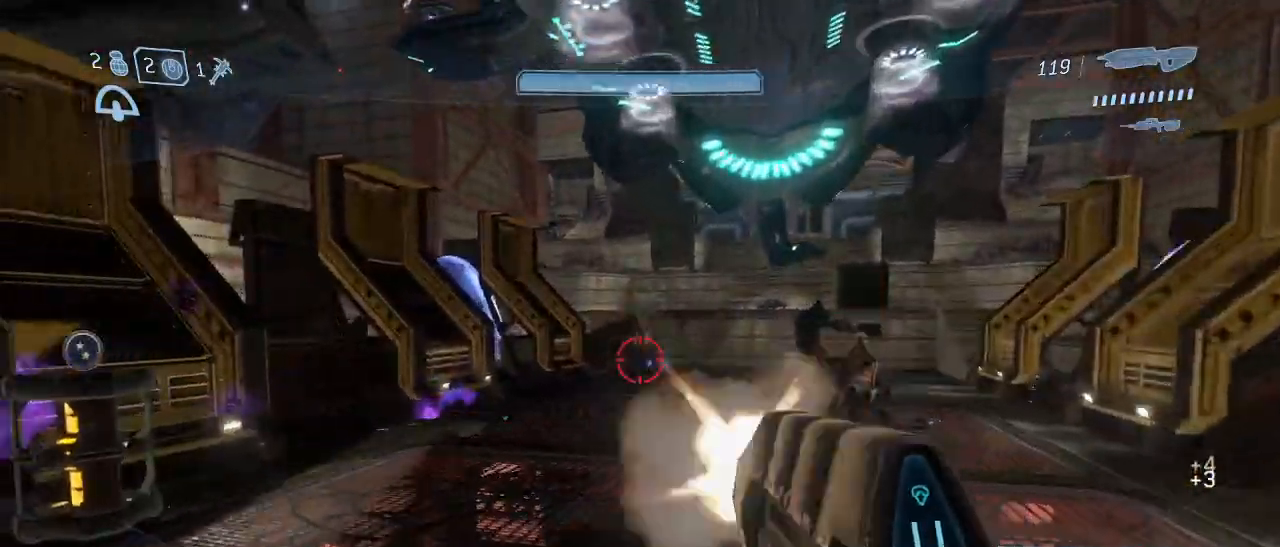
{"keys": ["w"], "mouse": [], "events": [[83, "mouse_left", "up"], [183, "mouse_left", "down"], [283, "mouse_left", "up"], [367, "mouse_left", "down"], [417, "mouse_left", "up"]]}